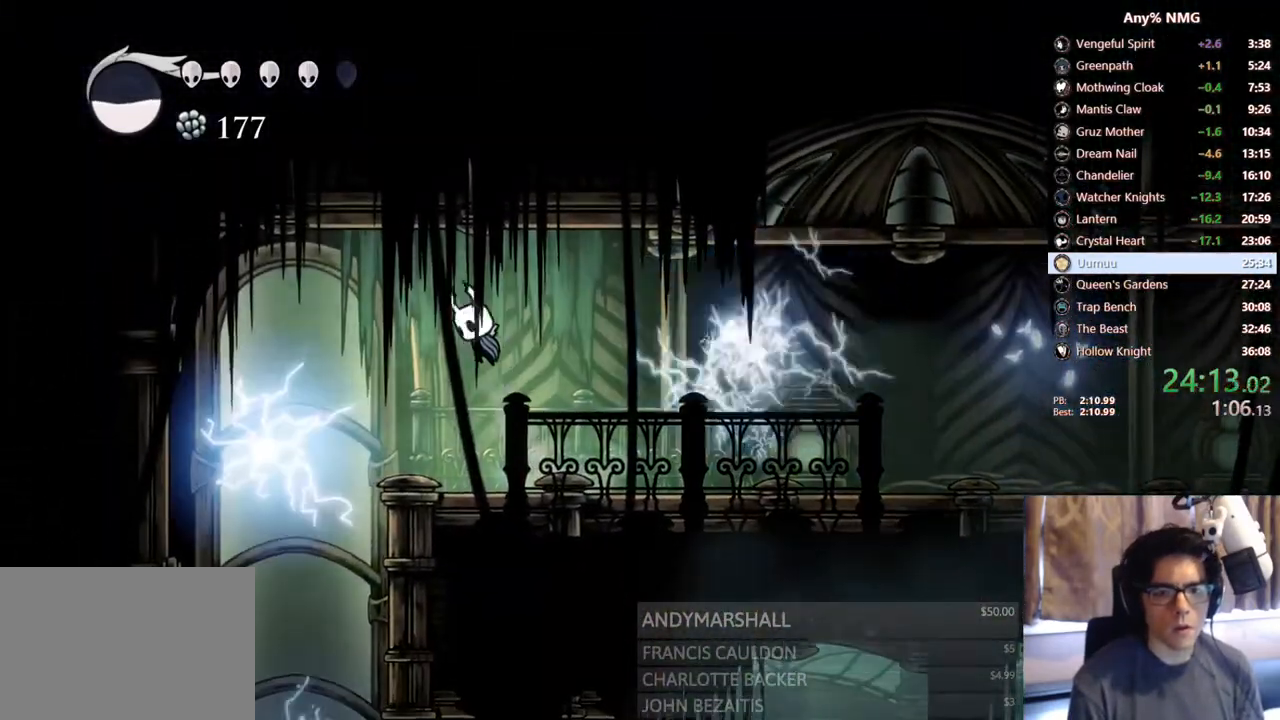
Gameplay with a controller (Xbox layout); each line is a JSON object with the inputs held at the frame after it (dt_ms = milliseconds from this image to that frame). "events" lists button and stick changes between this image and that frame as [ms after this image, input, new state], when the widget could be followed in between. Not read: HOME R3 SHARE.
{"dt_ms": 500, "buttons": ["SELECT"], "left_stick": "center", "right_stick": "center", "events": [[200, "A", "up"], [317, "SELECT", "down"], [367, "DPAD_LEFT", "up"]]}
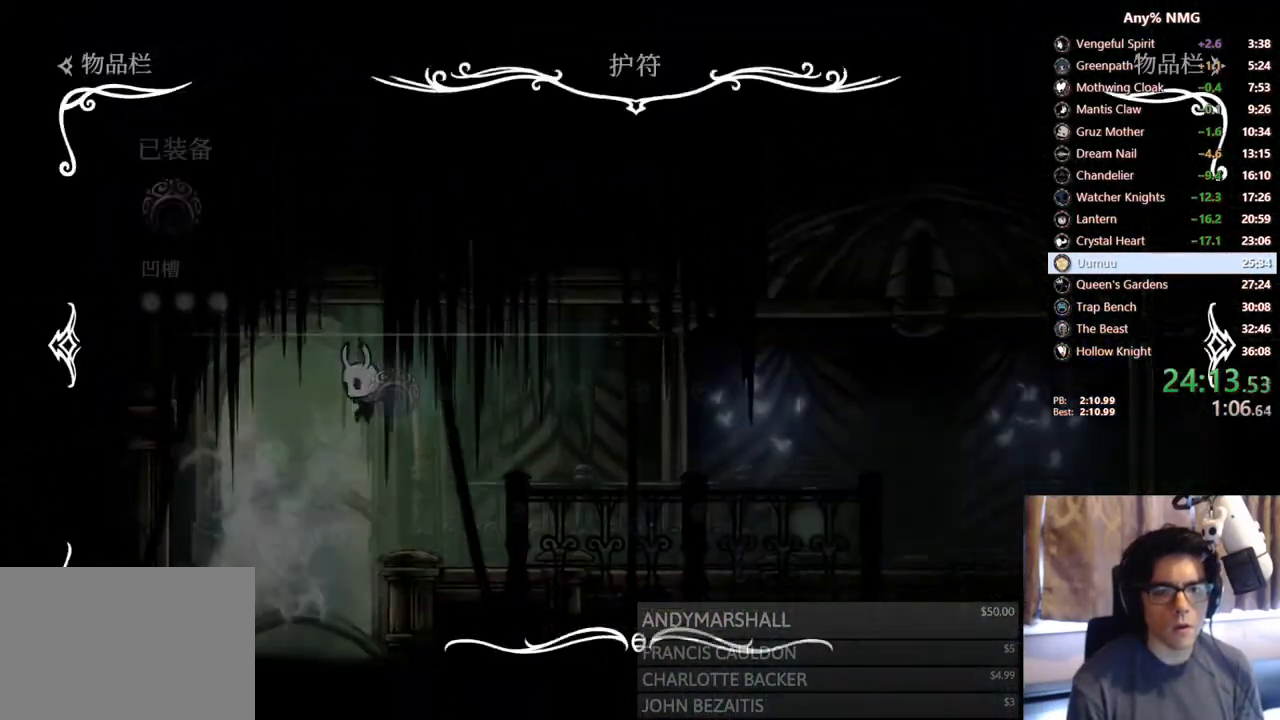
{"dt_ms": 500, "buttons": ["DPAD_RIGHT"], "left_stick": "center", "right_stick": "center", "events": [[17, "SELECT", "up"], [500, "DPAD_RIGHT", "down"]]}
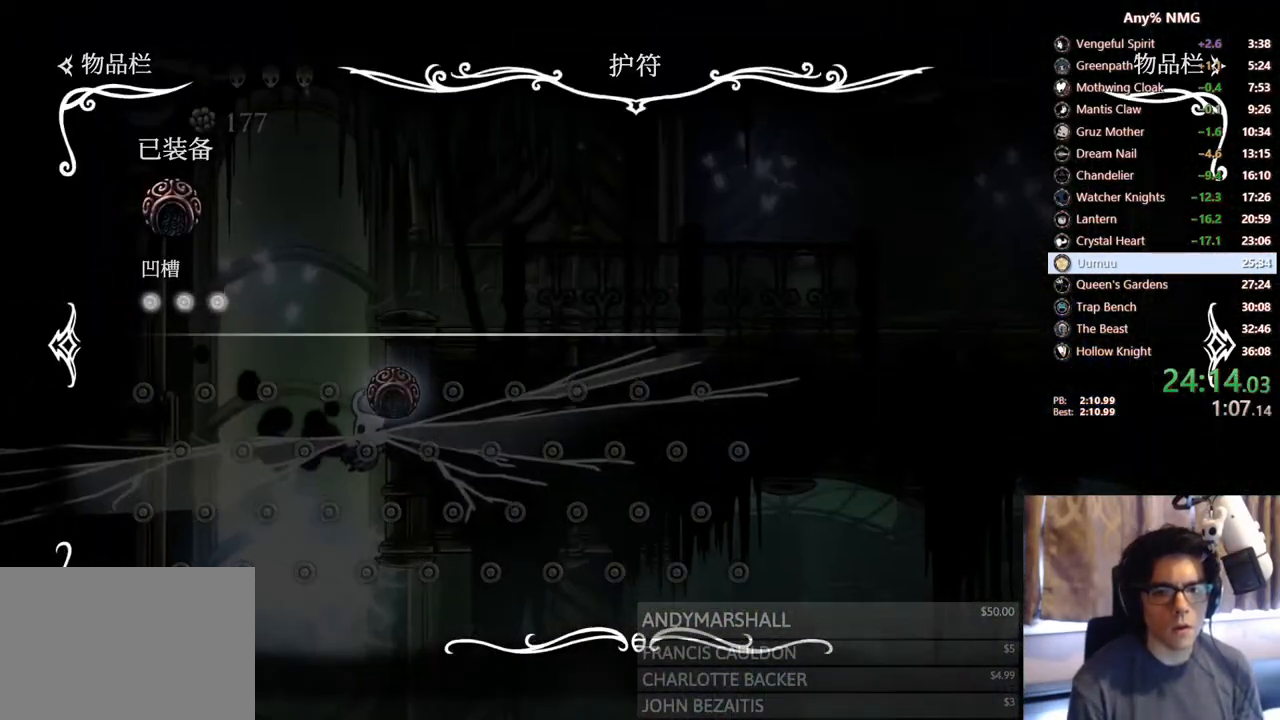
{"dt_ms": 500, "buttons": [], "left_stick": "center", "right_stick": "center", "events": [[367, "DPAD_RIGHT", "up"]]}
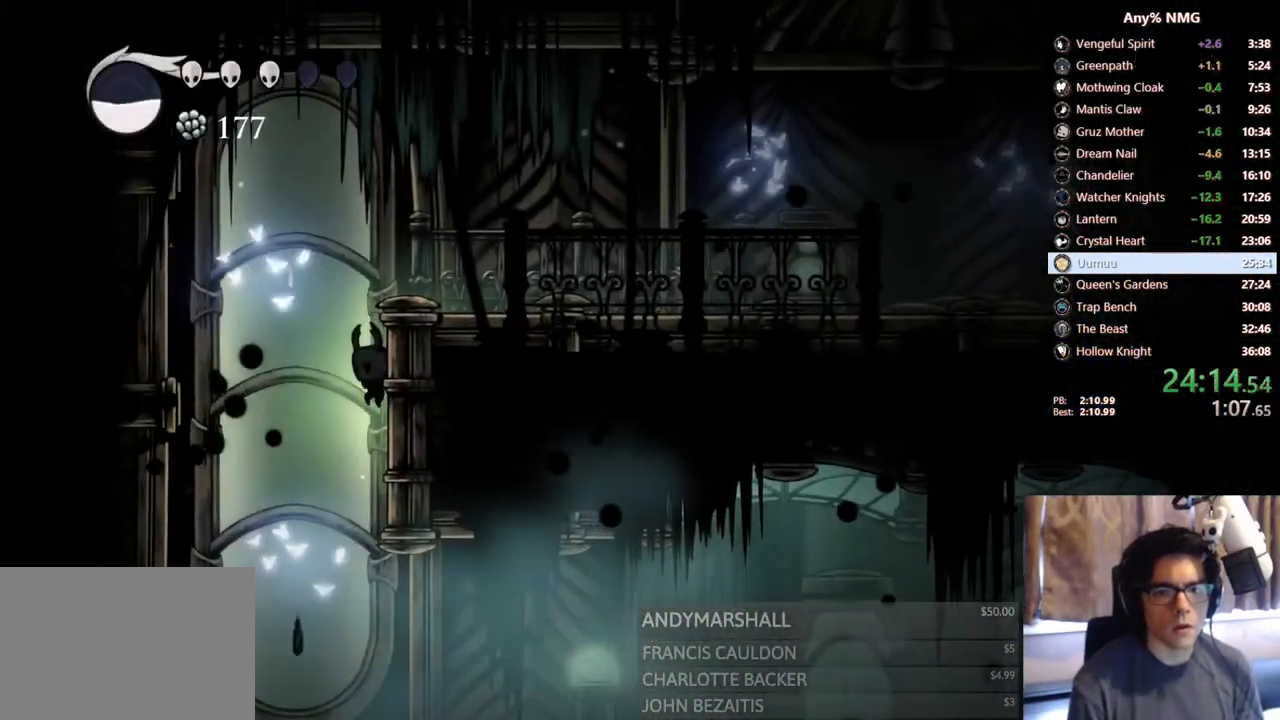
{"dt_ms": 500, "buttons": ["DPAD_RIGHT"], "left_stick": "center", "right_stick": "center"}
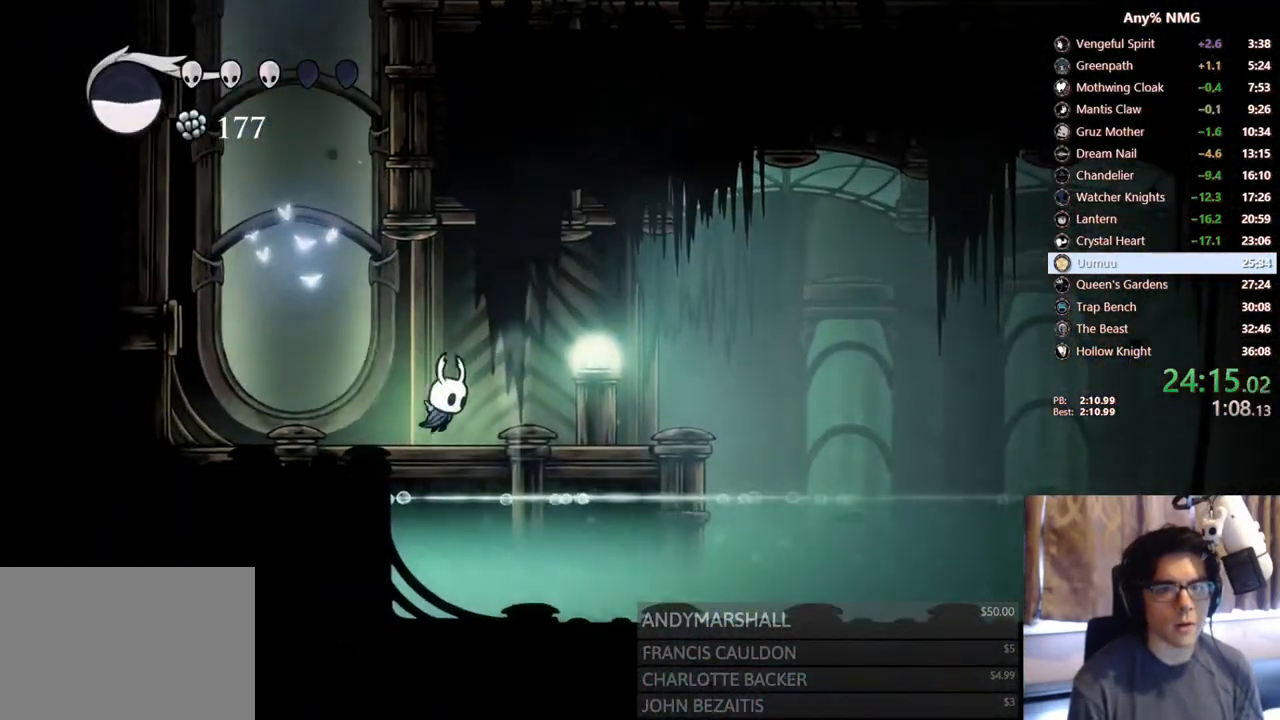
{"dt_ms": 500, "buttons": ["L2", "DPAD_RIGHT"], "left_stick": "center", "right_stick": "center", "events": [[117, "L2", "down"]]}
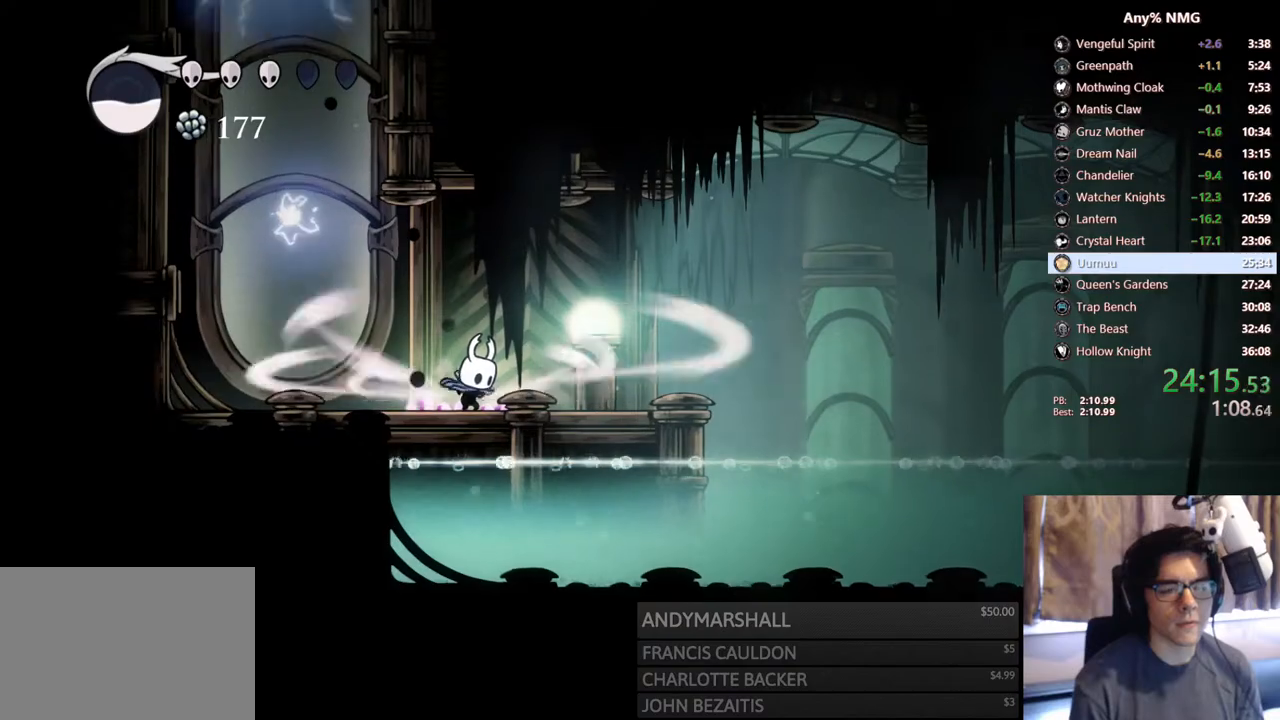
{"dt_ms": 500, "buttons": ["DPAD_RIGHT"], "left_stick": "center", "right_stick": "center", "events": [[500, "L2", "up"]]}
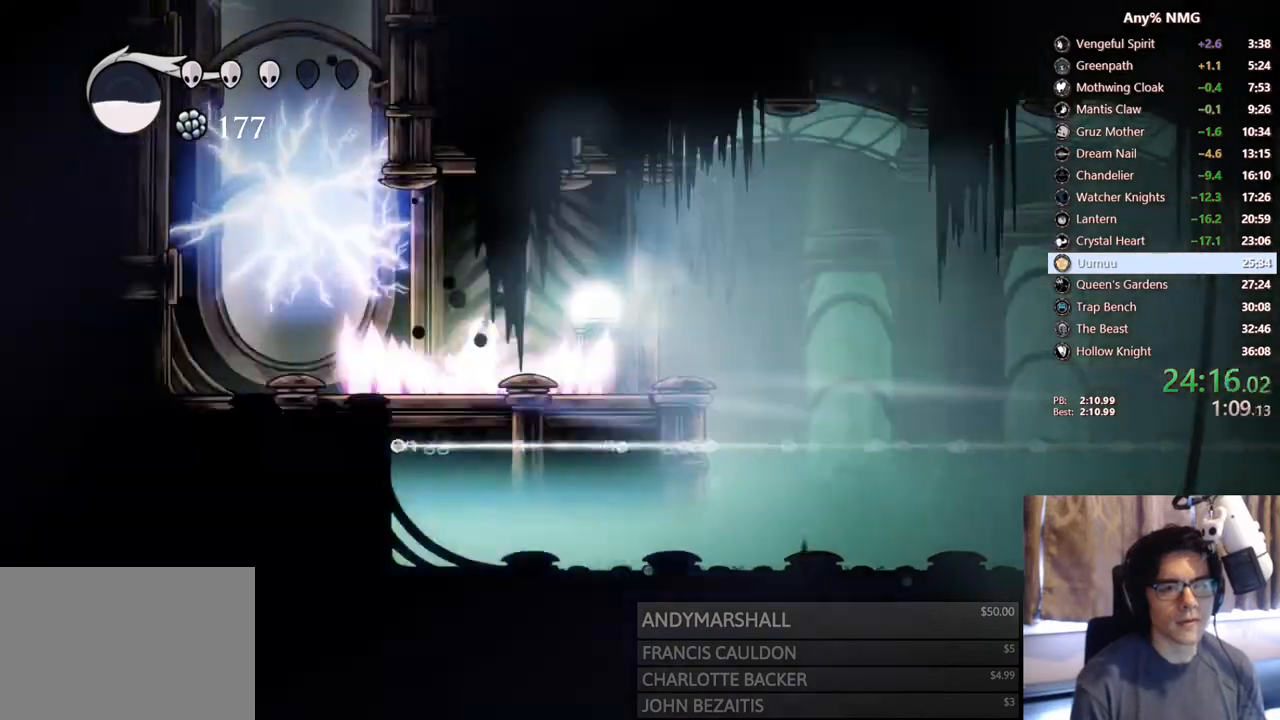
{"dt_ms": 500, "buttons": [], "left_stick": "center", "right_stick": "center", "events": [[400, "DPAD_RIGHT", "up"]]}
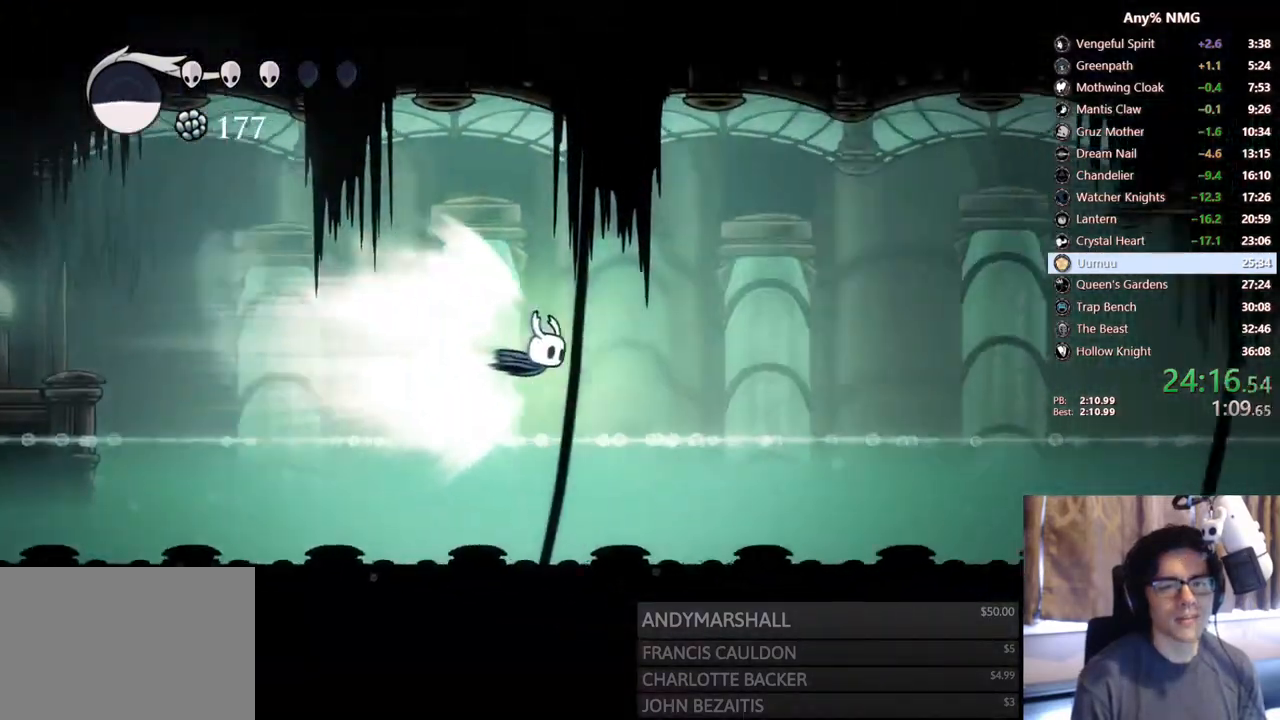
{"dt_ms": 500, "buttons": [], "left_stick": "center", "right_stick": "center", "events": []}
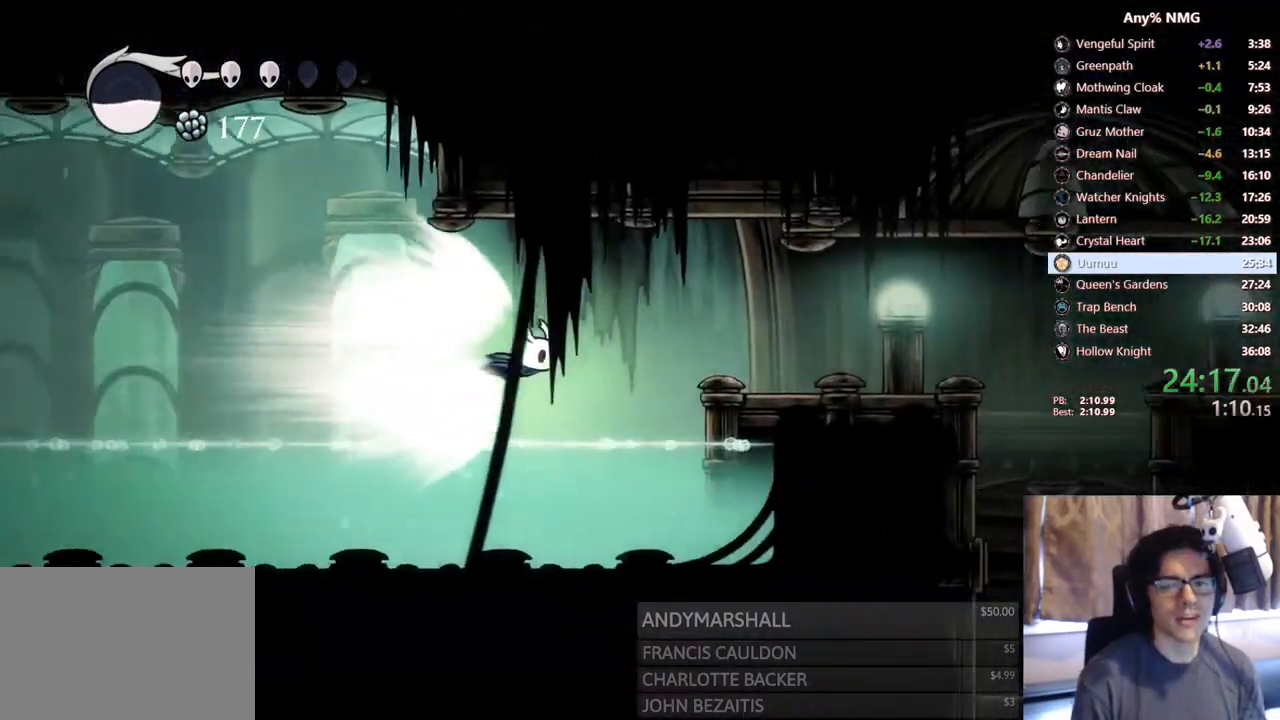
{"dt_ms": 500, "buttons": [], "left_stick": "center", "right_stick": "center", "events": [[117, "DPAD_RIGHT", "down"], [200, "A", "down"], [300, "DPAD_RIGHT", "up"], [433, "A", "up"]]}
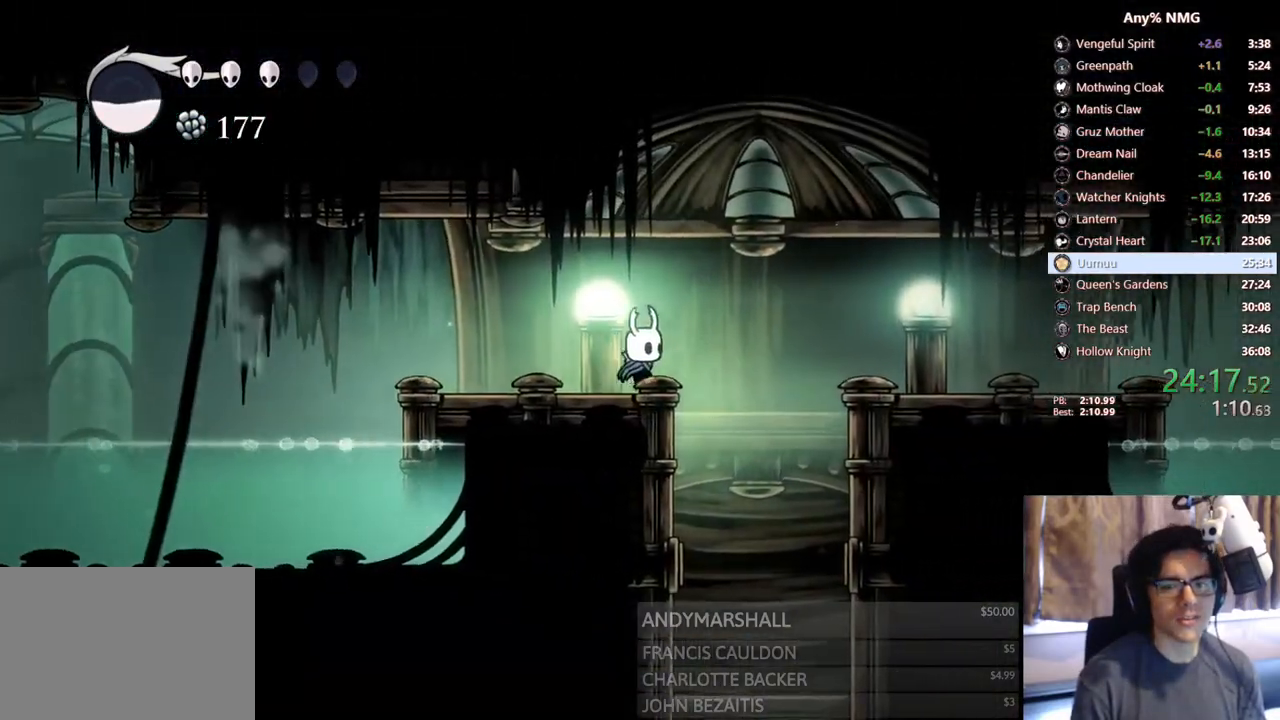
{"dt_ms": 500, "buttons": ["SELECT"], "left_stick": "center", "right_stick": "center", "events": [[17, "DPAD_RIGHT", "down"], [317, "DPAD_RIGHT", "up"], [350, "DPAD_LEFT", "down"], [450, "SELECT", "down"], [483, "DPAD_LEFT", "up"]]}
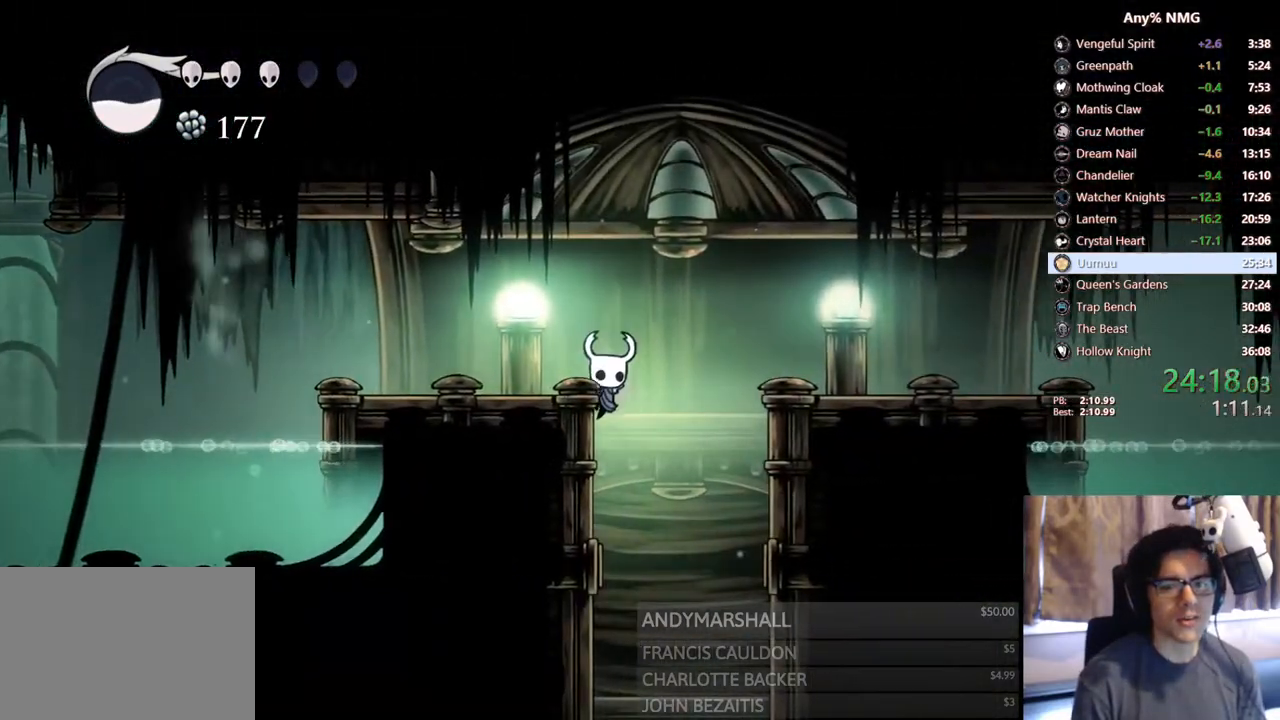
{"dt_ms": 500, "buttons": [], "left_stick": "center", "right_stick": "center", "events": [[167, "SELECT", "up"]]}
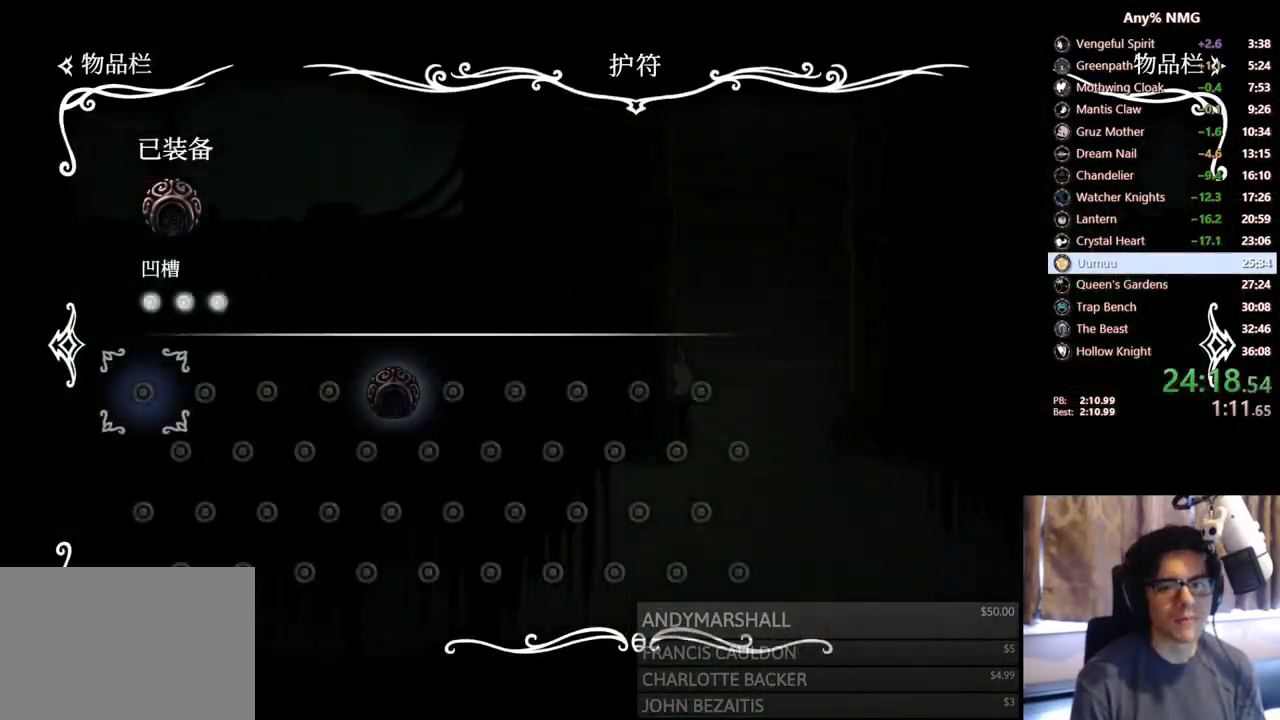
{"dt_ms": 500, "buttons": ["DPAD_LEFT"], "left_stick": "center", "right_stick": "center", "events": [[283, "DPAD_LEFT", "down"]]}
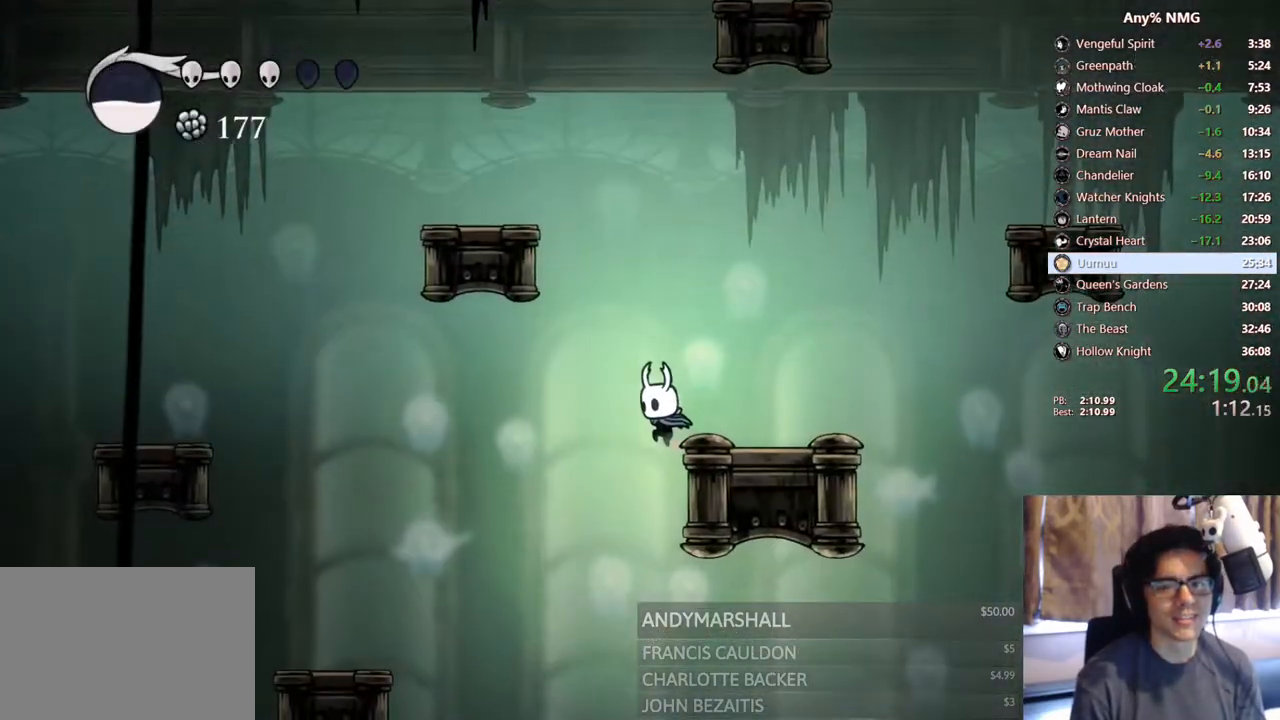
{"dt_ms": 500, "buttons": [], "left_stick": "center", "right_stick": "center", "events": [[17, "DPAD_LEFT", "up"]]}
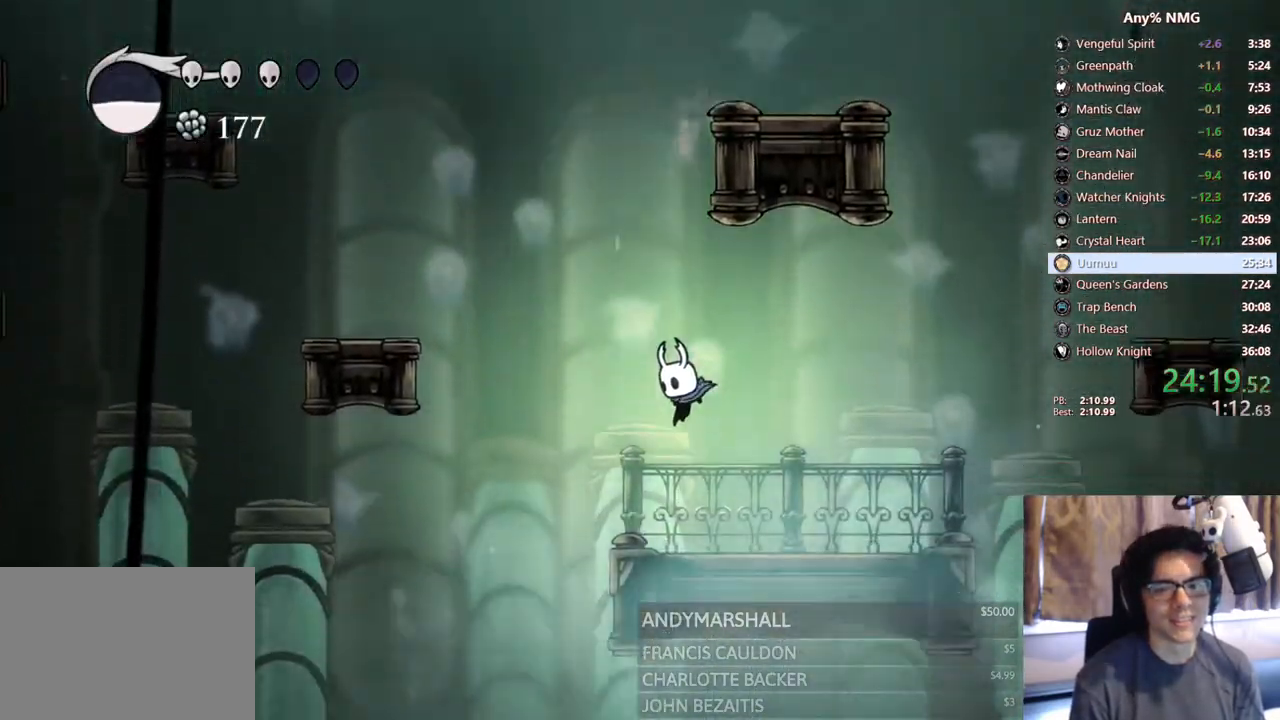
{"dt_ms": 500, "buttons": [], "left_stick": "center", "right_stick": "center", "events": [[167, "DPAD_RIGHT", "down"], [217, "R2", "down"], [433, "R2", "up"], [500, "DPAD_RIGHT", "up"]]}
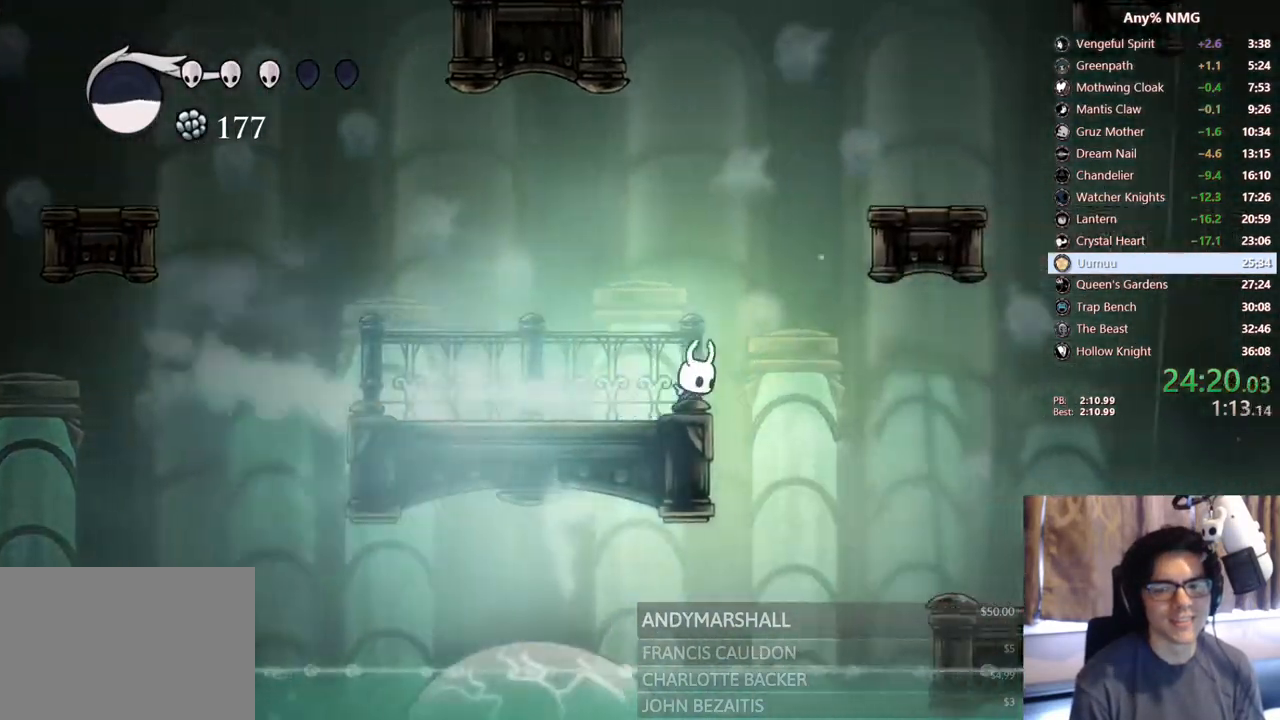
{"dt_ms": 500, "buttons": ["A", "R2", "DPAD_RIGHT"], "left_stick": "center", "right_stick": "center", "events": [[100, "A", "down"], [317, "DPAD_RIGHT", "down"], [383, "R2", "down"]]}
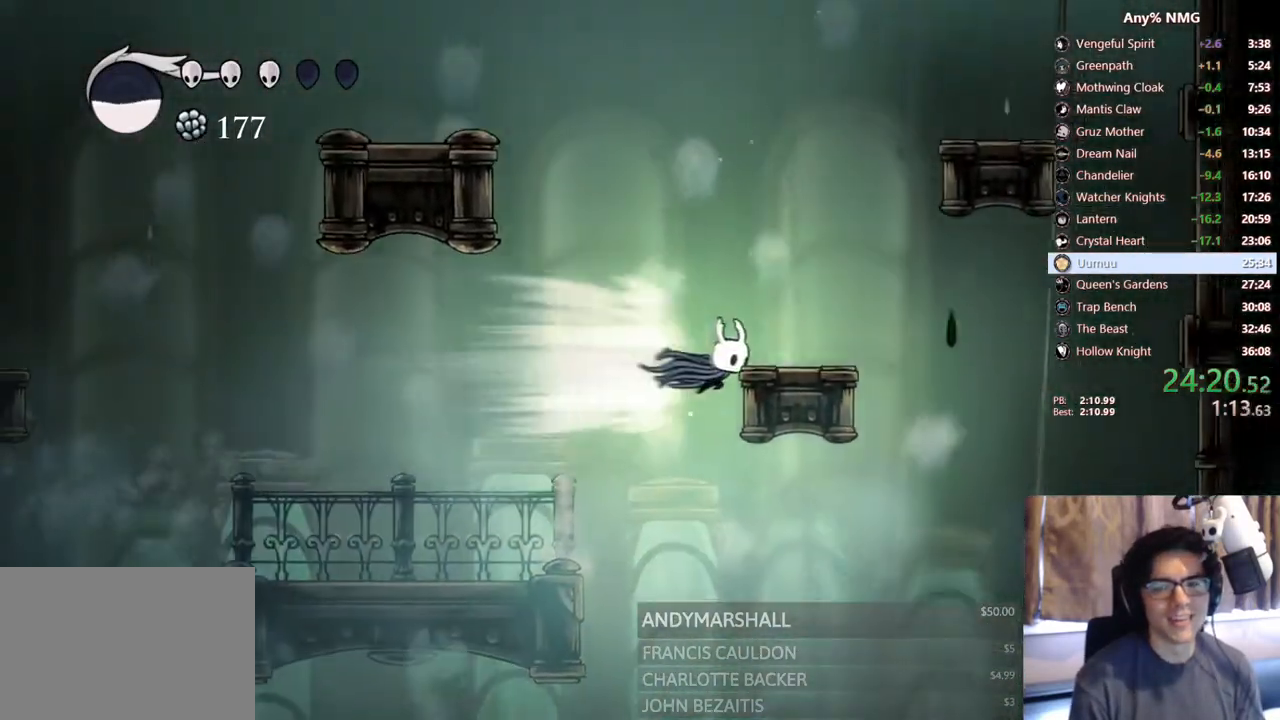
{"dt_ms": 1000, "buttons": ["A", "DPAD_RIGHT"], "left_stick": "center", "right_stick": "center", "events": [[33, "A", "up"], [100, "R2", "up"], [133, "A", "down"], [333, "DPAD_RIGHT", "up"], [350, "DPAD_LEFT", "down"], [500, "R2", "down"], [700, "A", "up"], [750, "R2", "up"], [783, "A", "down"], [883, "DPAD_LEFT", "up"], [917, "DPAD_RIGHT", "down"]]}
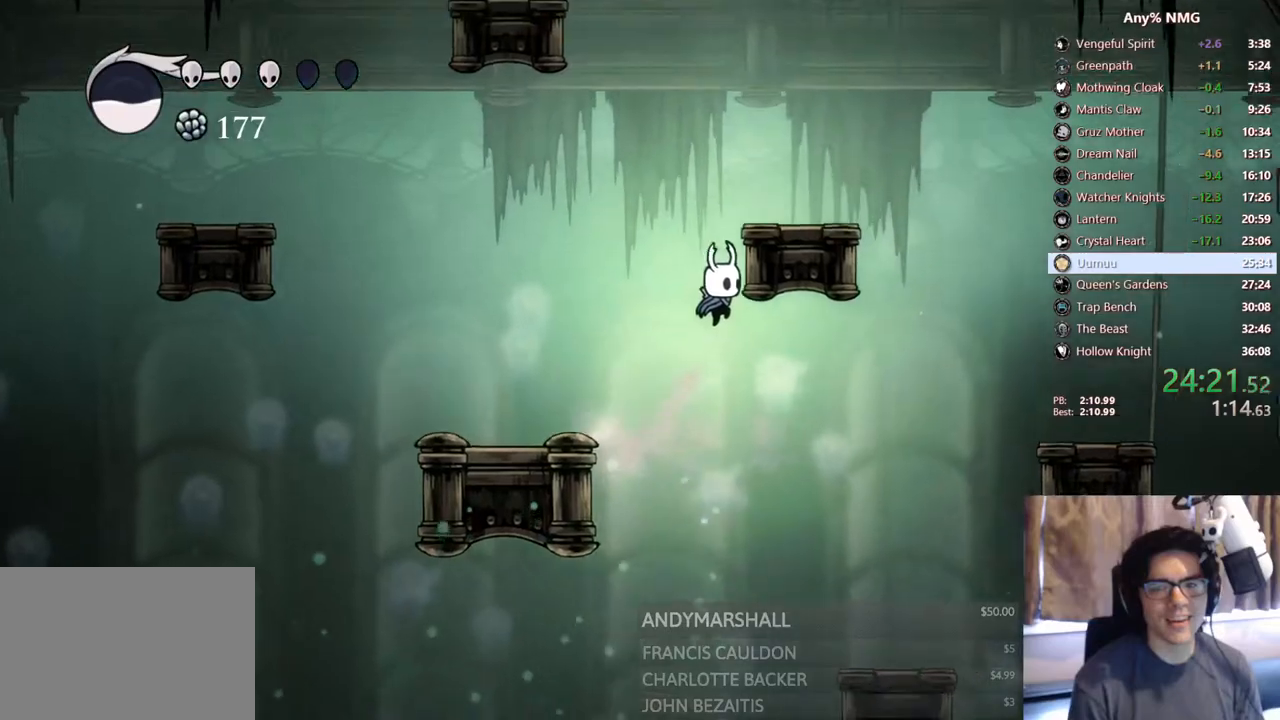
{"dt_ms": 500, "buttons": ["DPAD_RIGHT"], "left_stick": "center", "right_stick": "center", "events": [[150, "A", "up"], [200, "A", "down"], [350, "A", "up"]]}
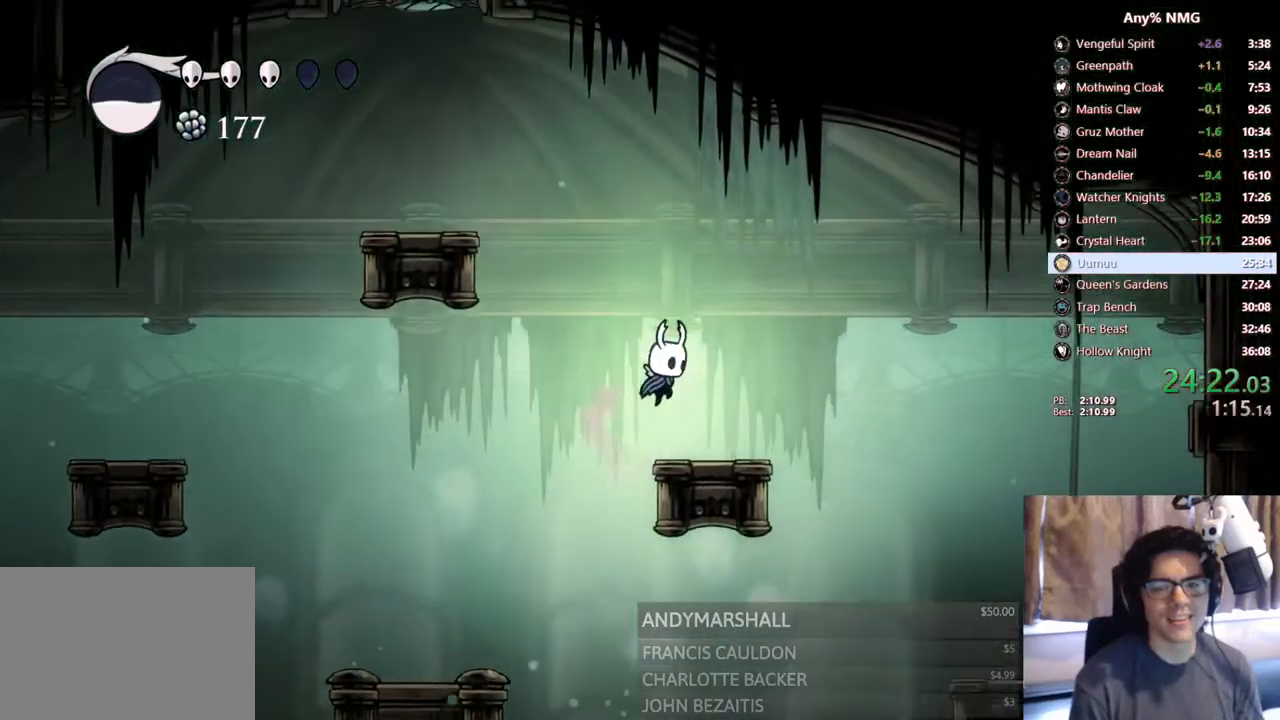
{"dt_ms": 500, "buttons": ["B"], "left_stick": "center", "right_stick": "center", "events": [[133, "DPAD_RIGHT", "up"], [150, "DPAD_LEFT", "down"], [167, "B", "down"], [217, "DPAD_LEFT", "up"]]}
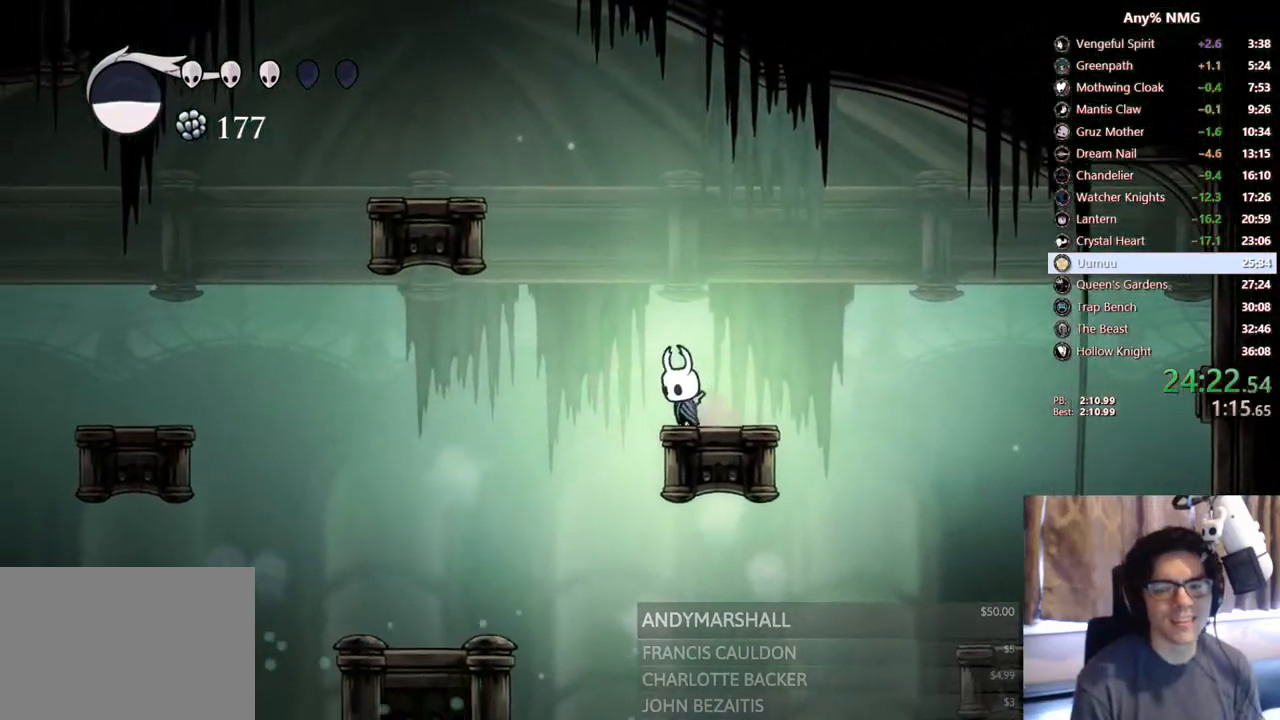
{"dt_ms": 500, "buttons": ["B"], "left_stick": "center", "right_stick": "center", "events": []}
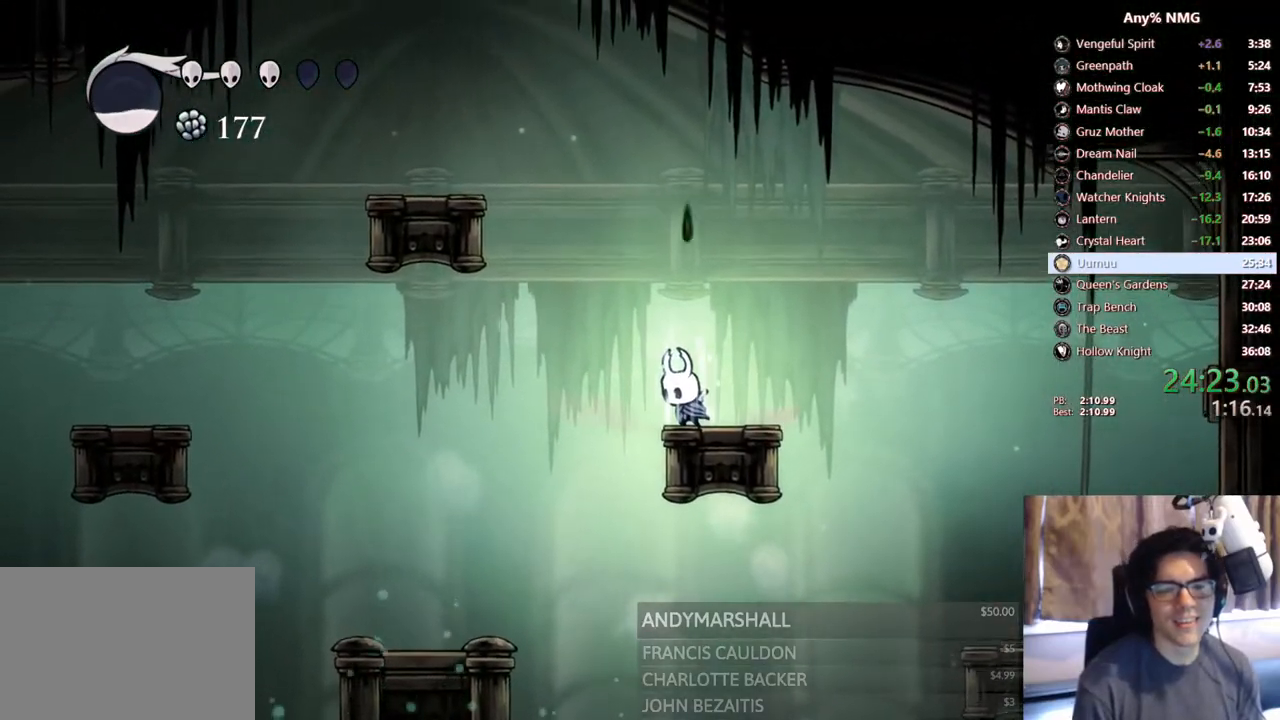
{"dt_ms": 500, "buttons": ["B"], "left_stick": "center", "right_stick": "center", "events": []}
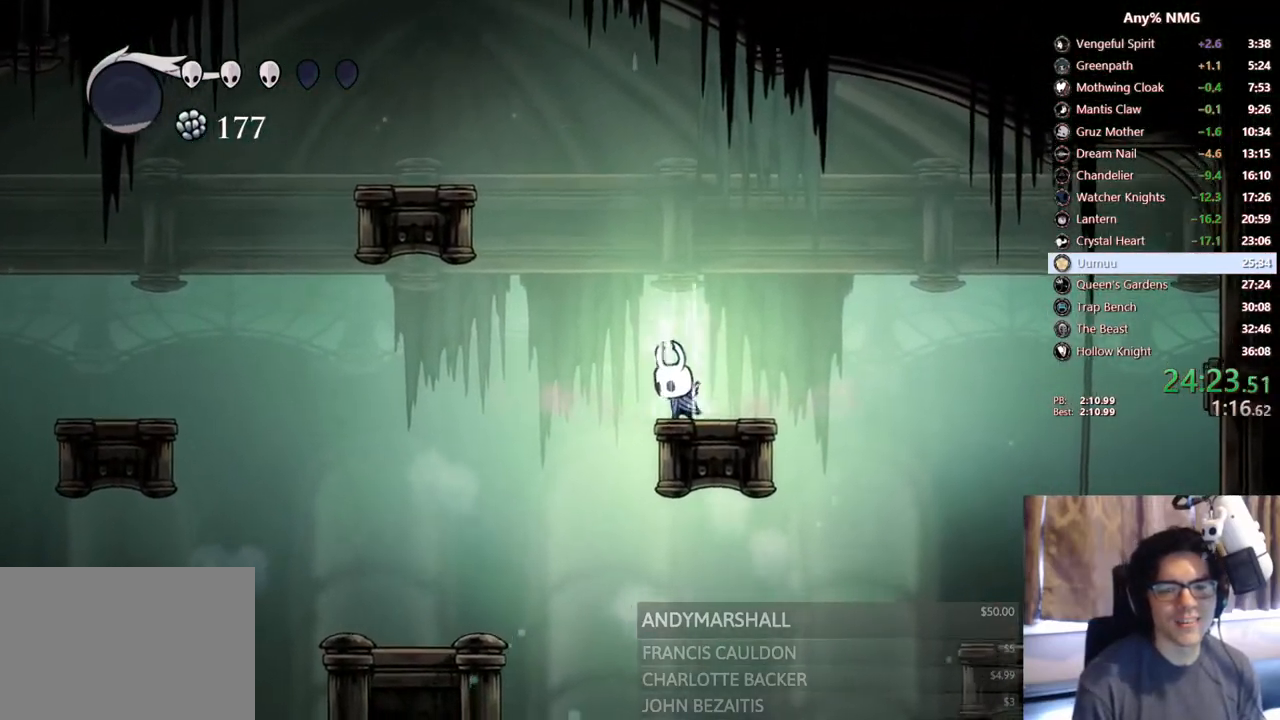
{"dt_ms": 500, "buttons": ["DPAD_RIGHT"], "left_stick": "center", "right_stick": "center", "events": [[483, "B", "up"], [483, "DPAD_RIGHT", "down"]]}
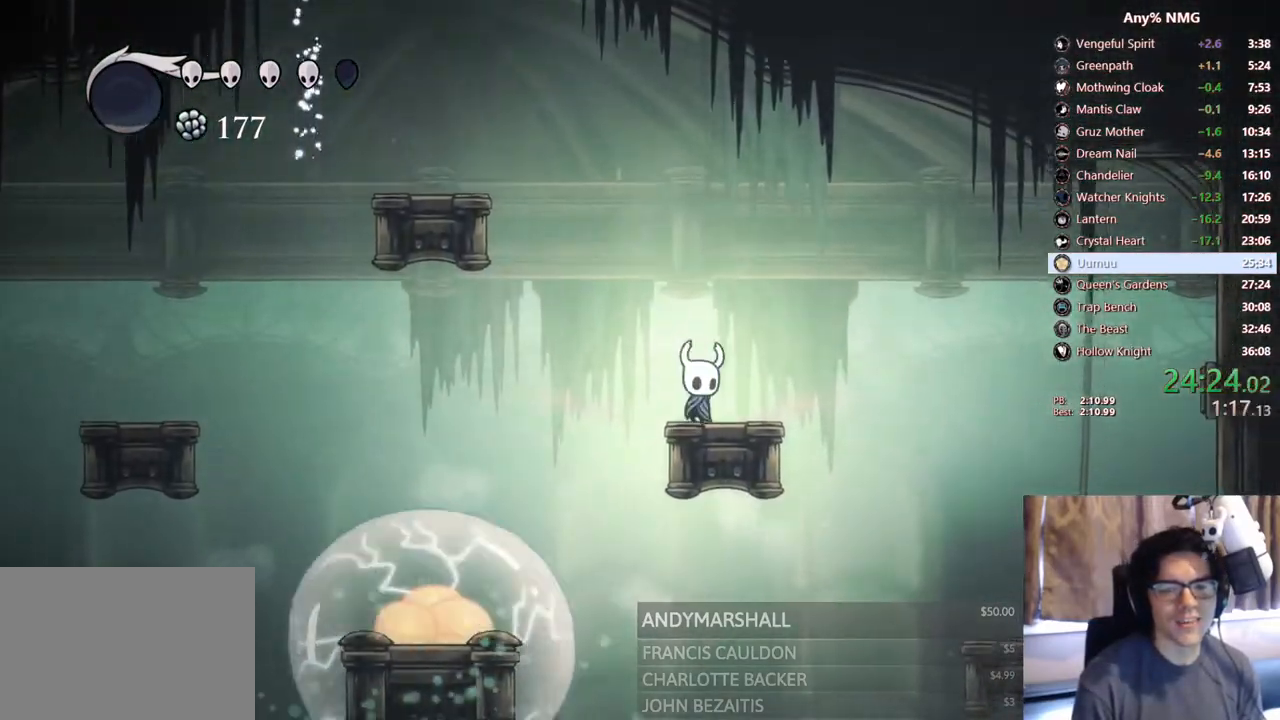
{"dt_ms": 500, "buttons": ["R1"], "left_stick": "center", "right_stick": "center", "events": [[217, "DPAD_RIGHT", "up"], [233, "DPAD_LEFT", "down"], [283, "R1", "down"], [417, "DPAD_LEFT", "up"]]}
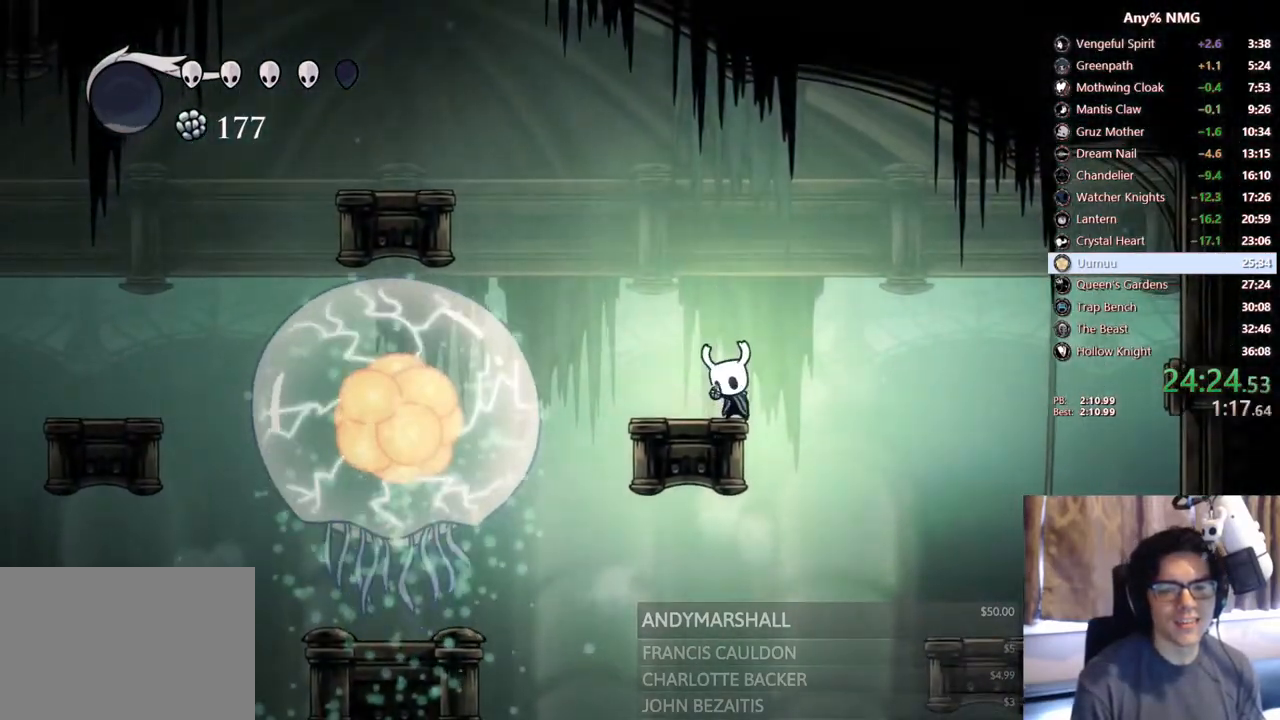
{"dt_ms": 500, "buttons": ["R1"], "left_stick": "center", "right_stick": "center", "events": [[300, "DPAD_LEFT", "down"], [433, "DPAD_LEFT", "up"]]}
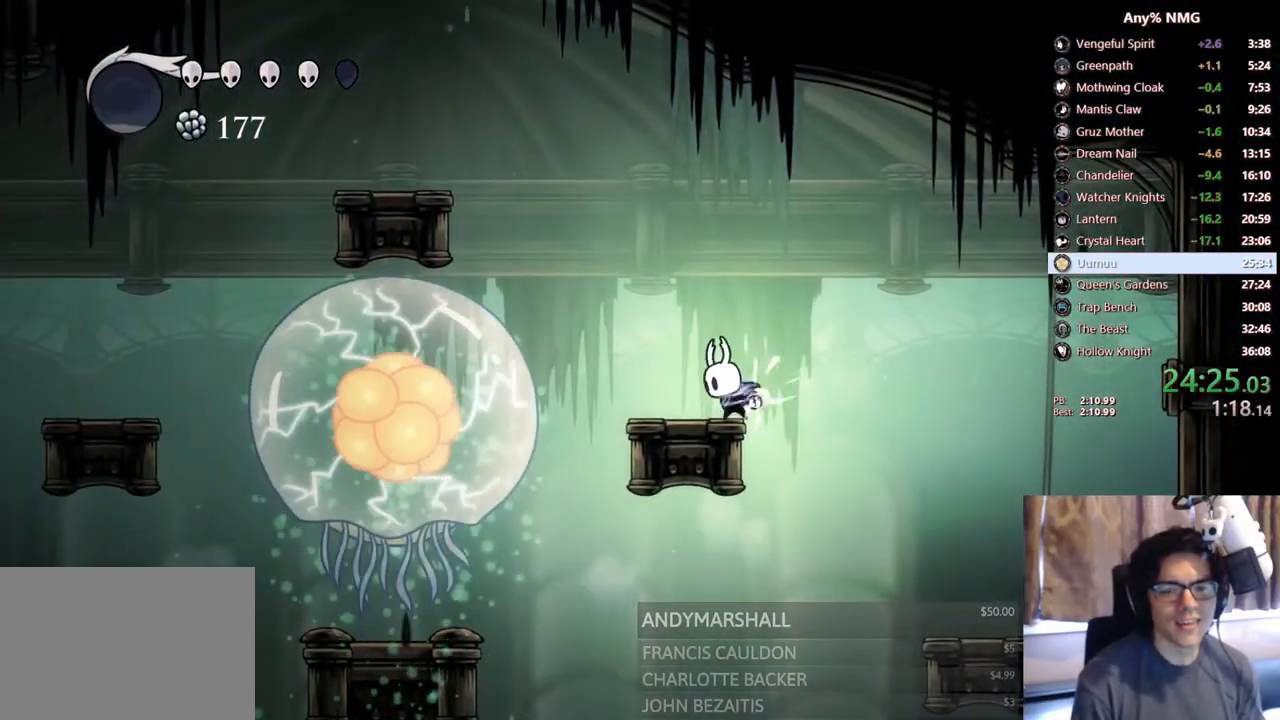
{"dt_ms": 500, "buttons": ["R1"], "left_stick": "center", "right_stick": "center", "events": []}